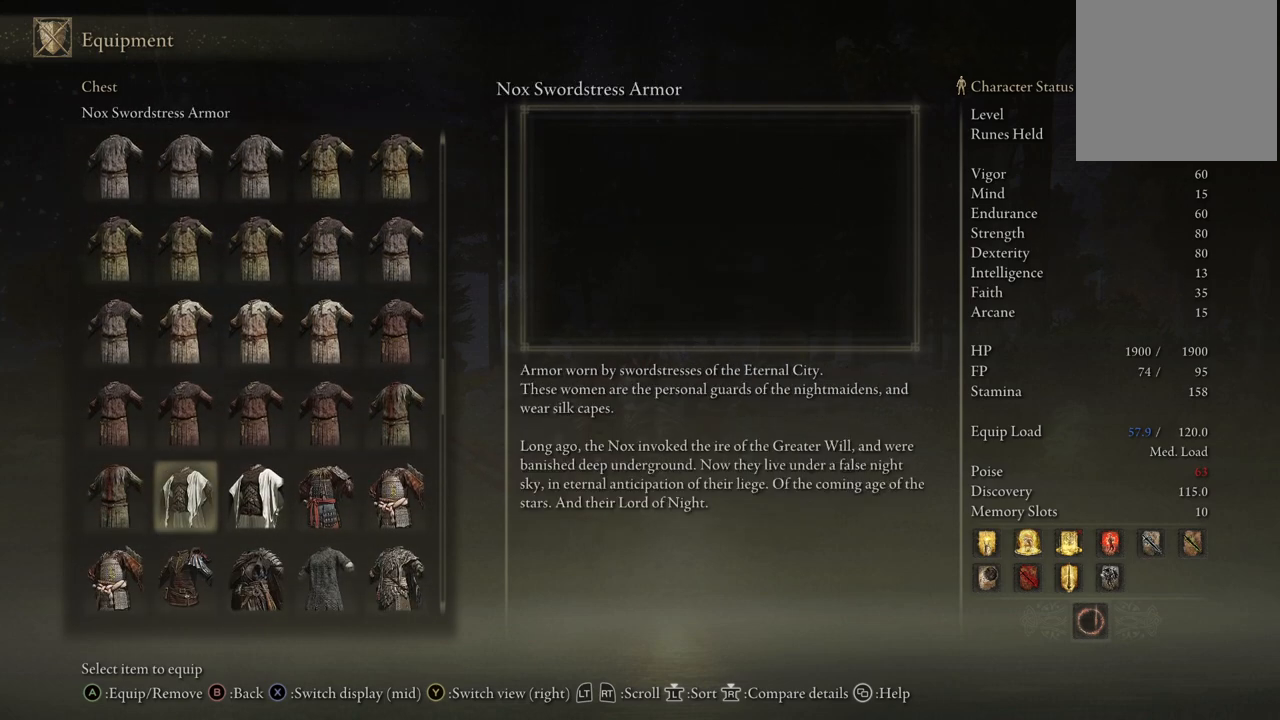
Gameplay with a controller (Xbox layout); each line is a JSON object with the inputs held at the frame after it. "events" lists button and stick changes between this image and that frame as [ms after this image, input, new state], when the widget could be followed in between. Not read: L3 R3.
{"buttons": [], "left_stick": "center", "right_stick": "center", "events": [[33, "DPAD_RIGHT", "up"], [400, "DPAD_LEFT", "down"], [433, "DPAD_LEFT", "up"]]}
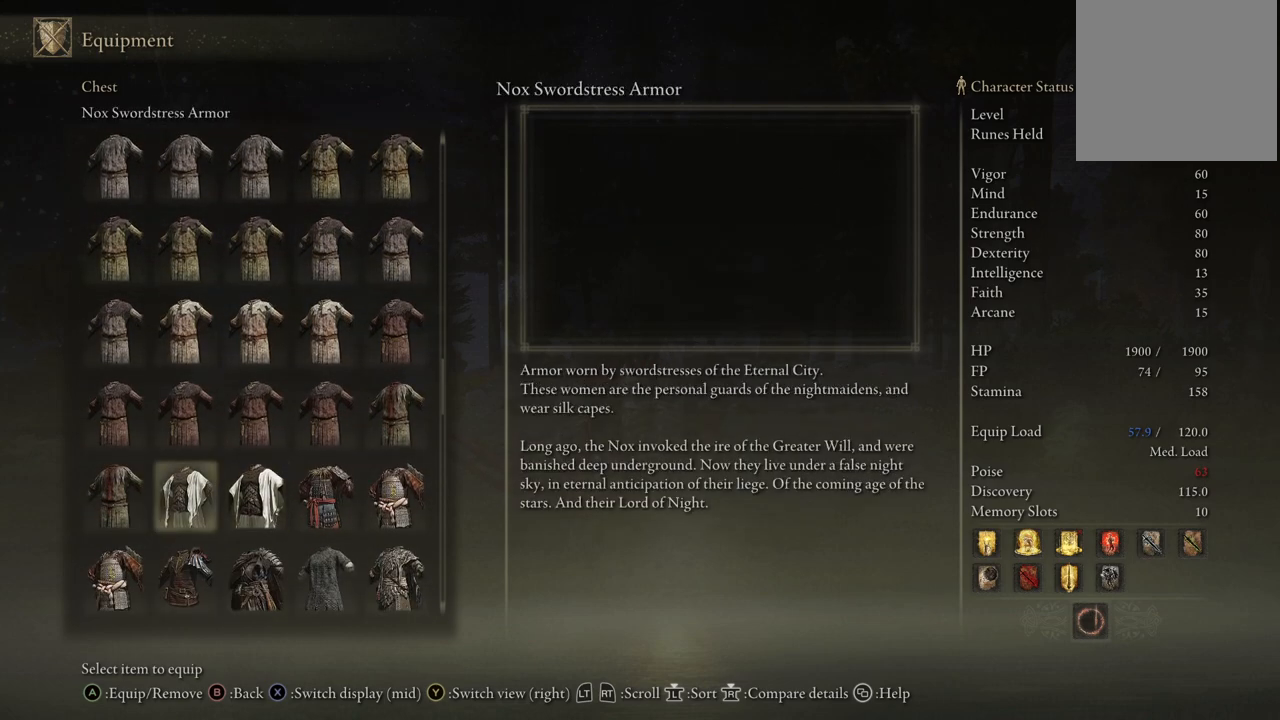
{"buttons": [], "left_stick": "center", "right_stick": "center", "events": [[200, "DPAD_RIGHT", "down"], [300, "DPAD_RIGHT", "up"]]}
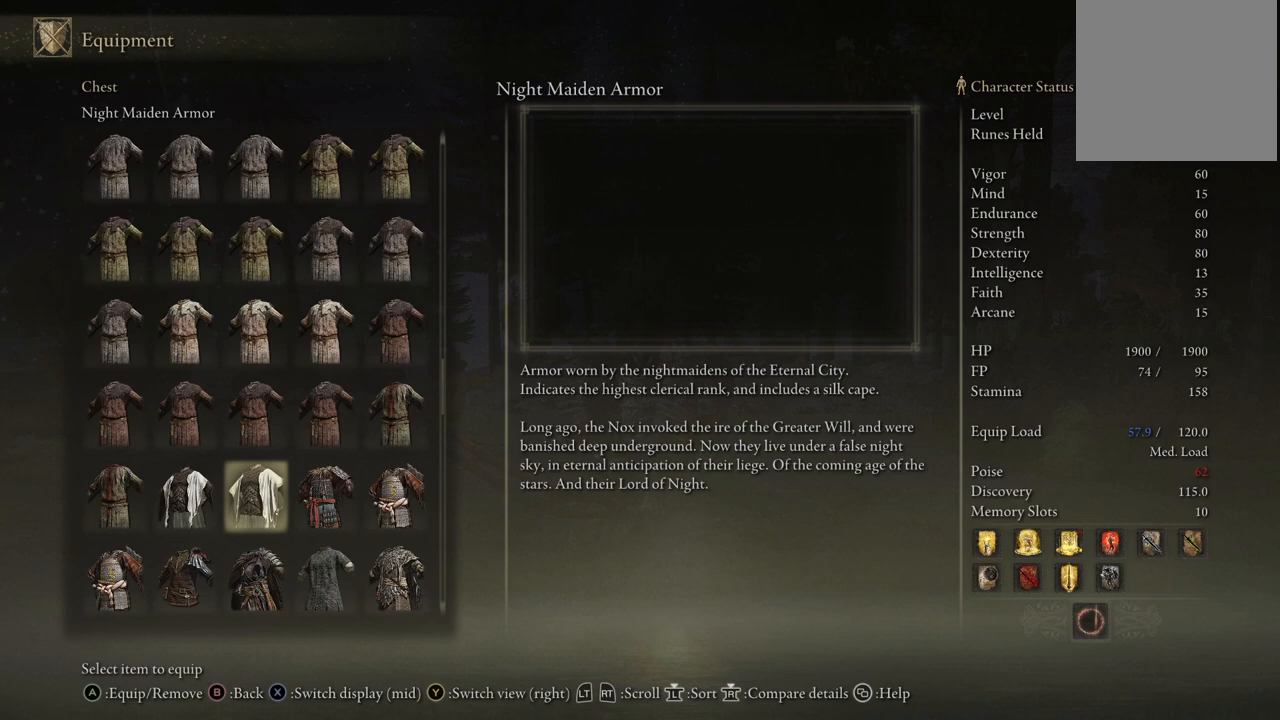
{"buttons": ["DPAD_RIGHT"], "left_stick": "center", "right_stick": "center", "events": [[233, "DPAD_RIGHT", "down"], [333, "DPAD_RIGHT", "up"], [417, "DPAD_RIGHT", "down"]]}
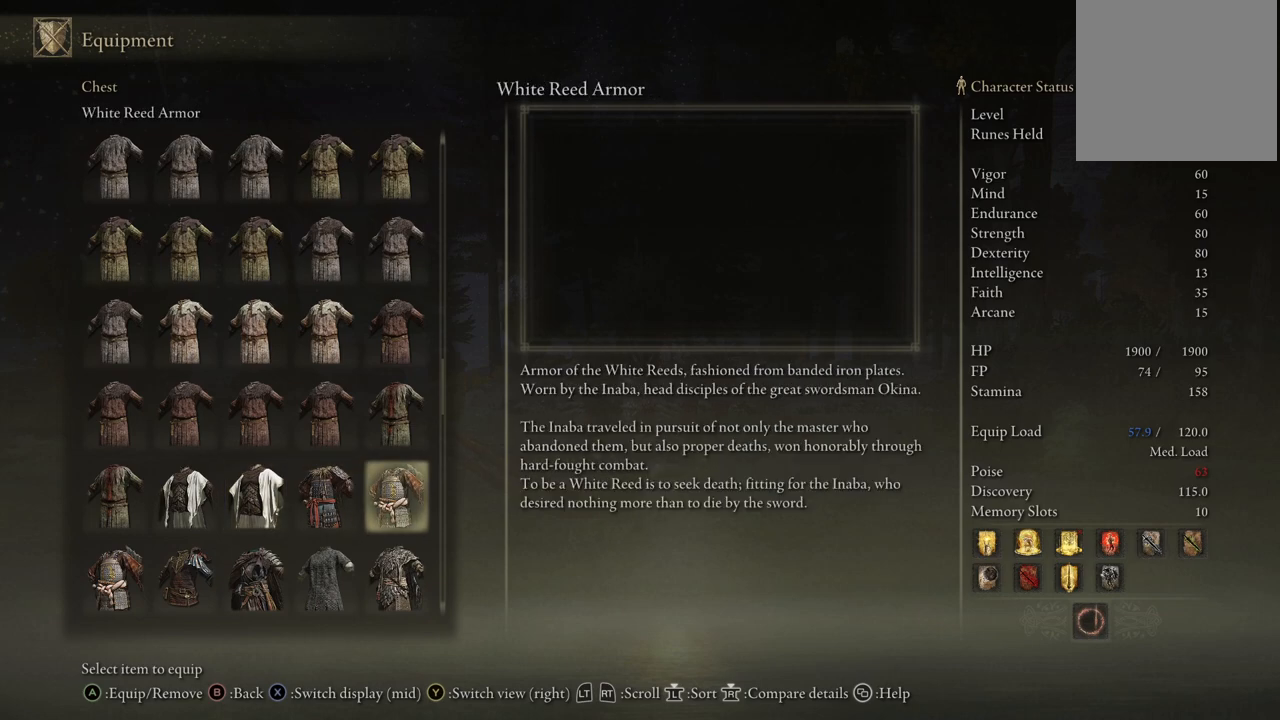
{"buttons": [], "left_stick": "center", "right_stick": "center", "events": [[50, "DPAD_RIGHT", "up"], [167, "DPAD_RIGHT", "down"], [267, "DPAD_RIGHT", "up"], [367, "DPAD_RIGHT", "down"], [467, "DPAD_RIGHT", "up"]]}
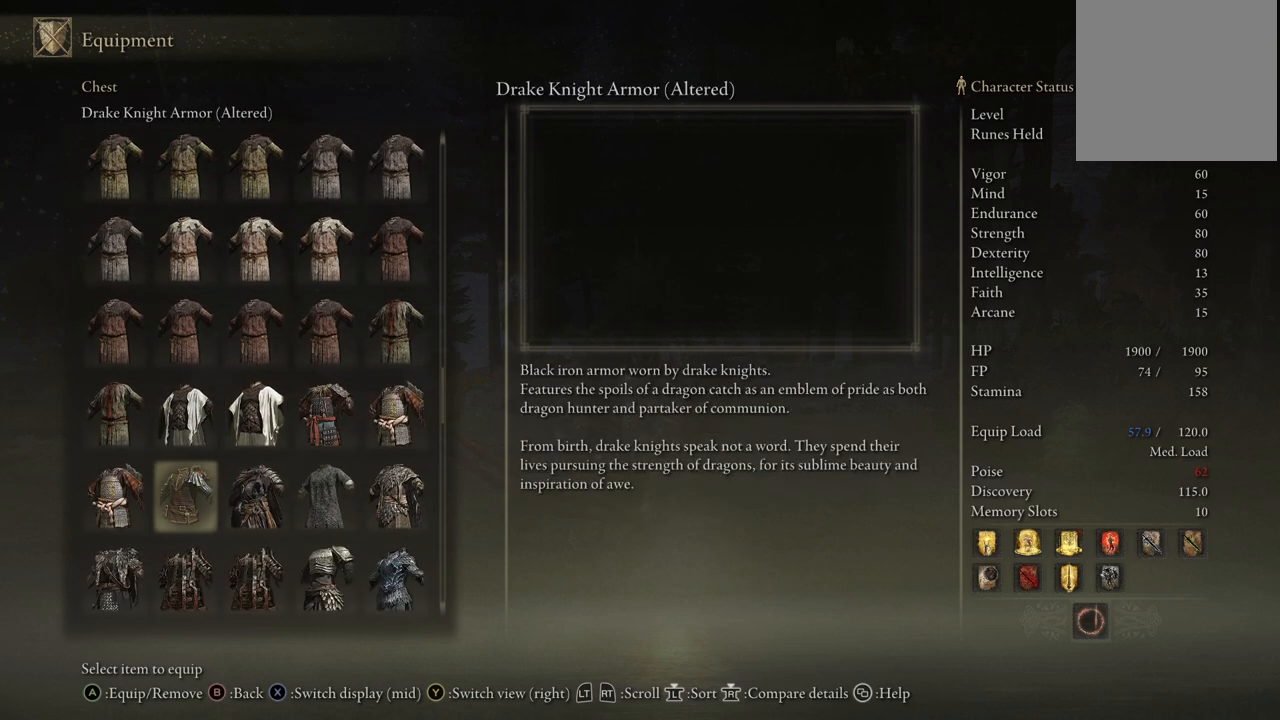
{"buttons": [], "left_stick": "center", "right_stick": "center", "events": [[33, "DPAD_RIGHT", "down"], [167, "DPAD_RIGHT", "up"], [250, "DPAD_RIGHT", "down"], [367, "DPAD_RIGHT", "up"]]}
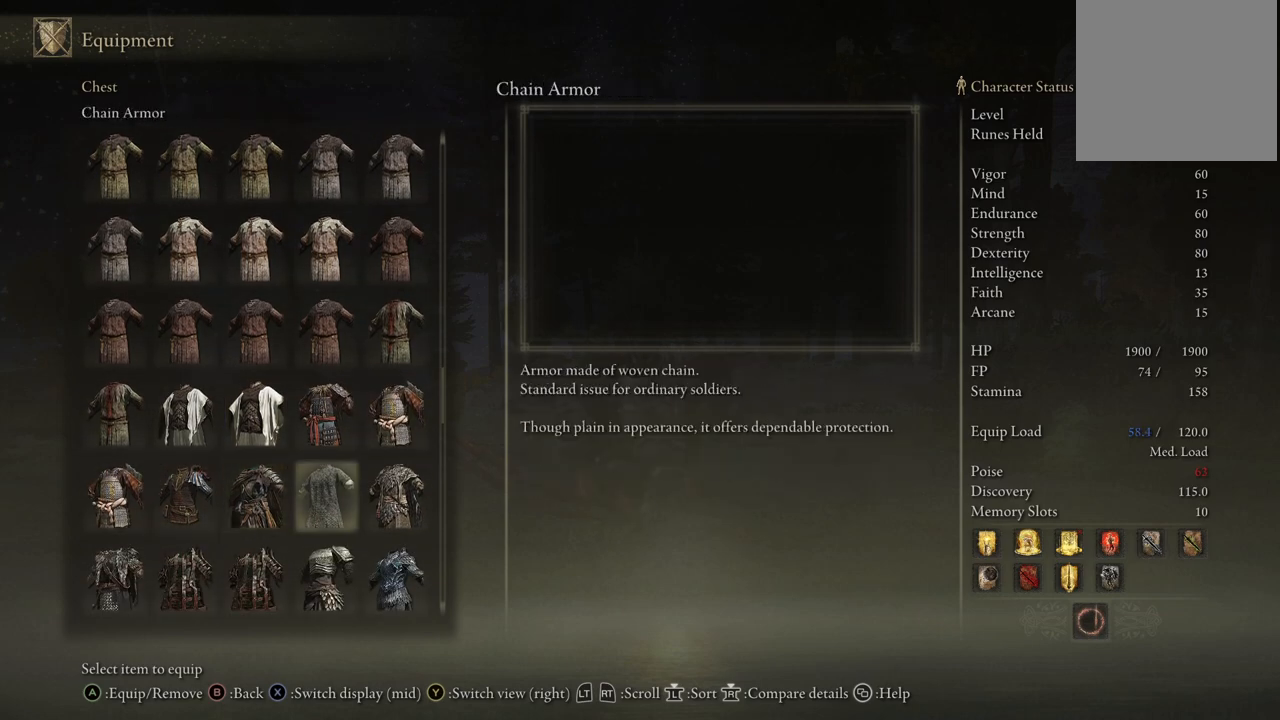
{"buttons": [], "left_stick": "center", "right_stick": "center", "events": []}
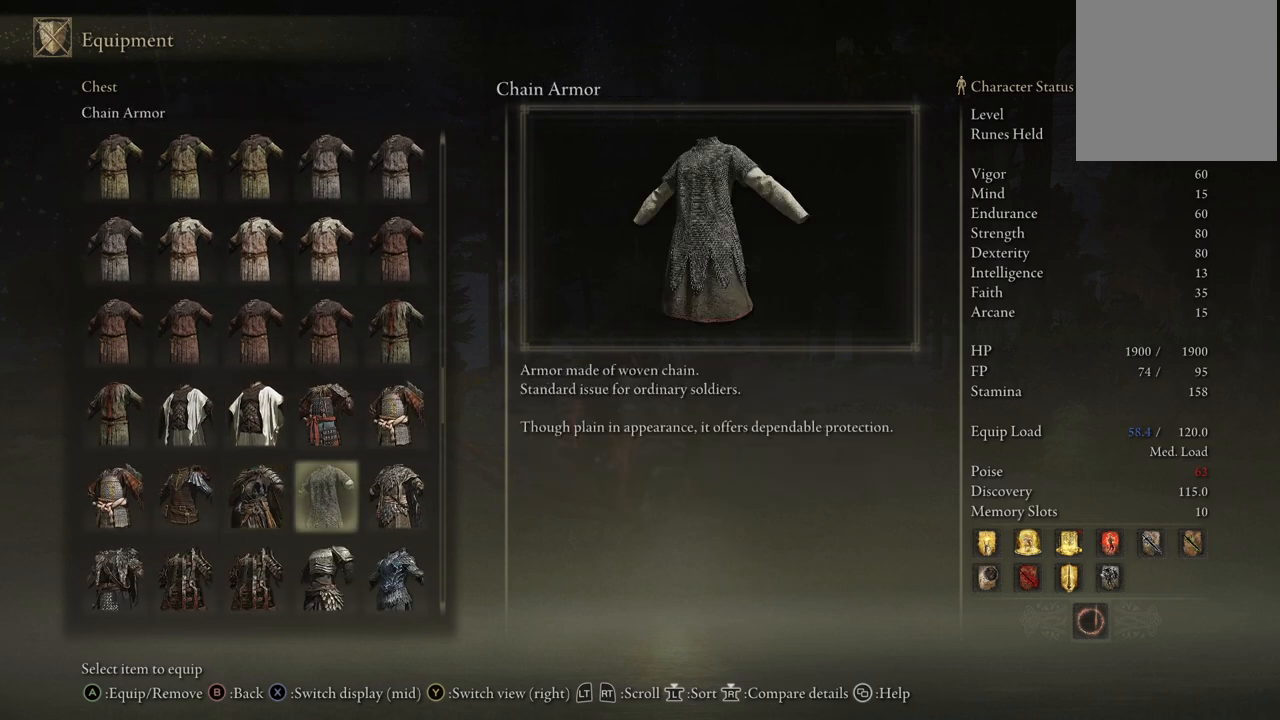
{"buttons": ["DPAD_LEFT"], "left_stick": "center", "right_stick": "center", "events": [[450, "DPAD_LEFT", "down"]]}
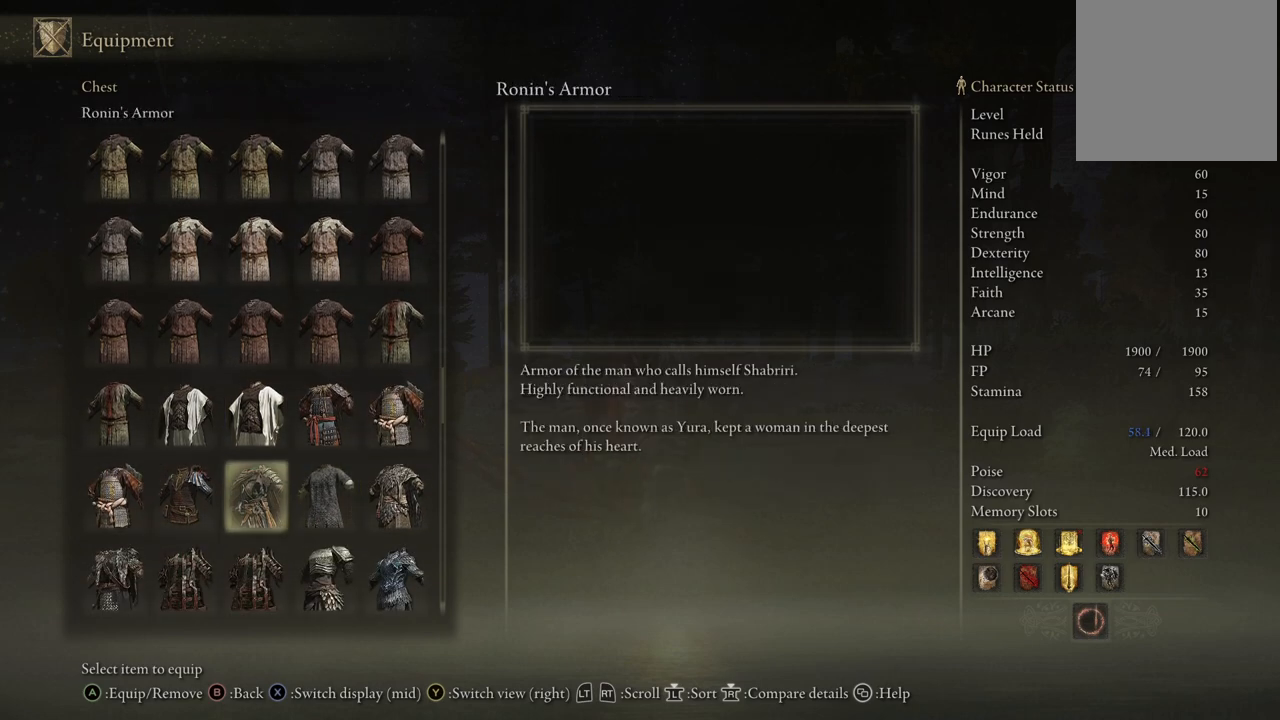
{"buttons": [], "left_stick": "center", "right_stick": "center", "events": [[17, "DPAD_LEFT", "up"]]}
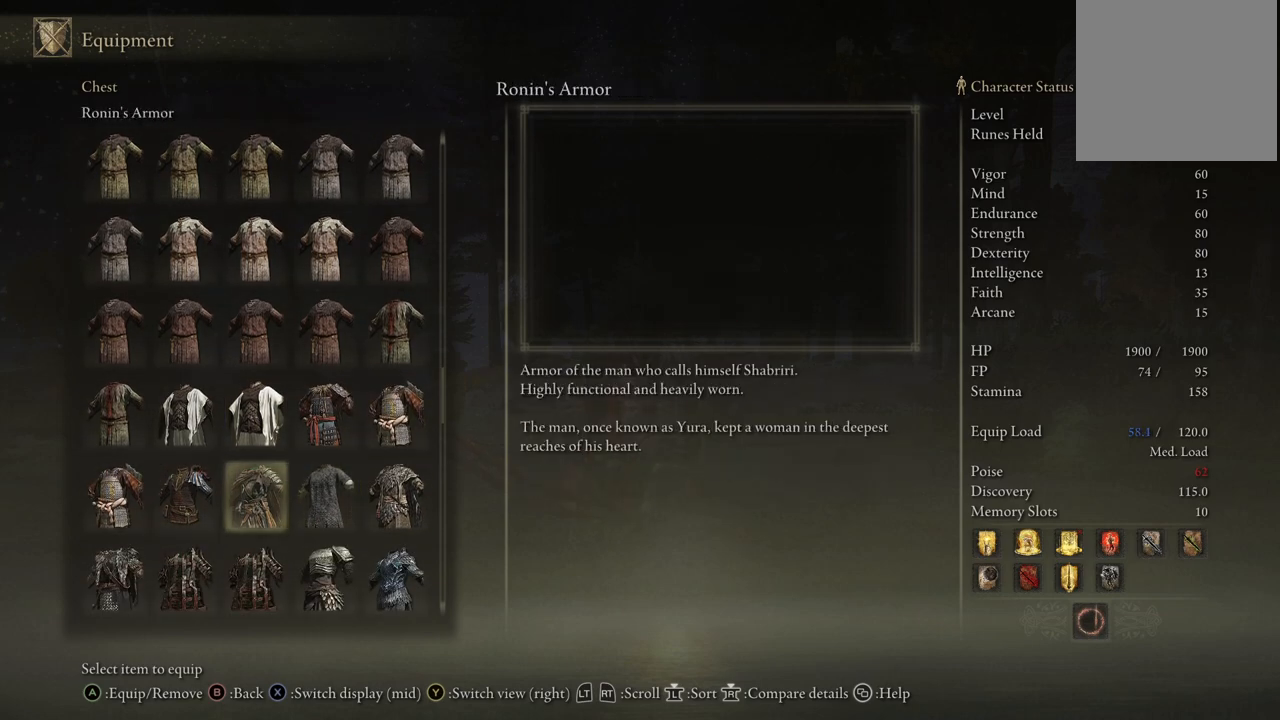
{"buttons": [], "left_stick": "center", "right_stick": "center", "events": [[300, "DPAD_LEFT", "down"], [433, "DPAD_LEFT", "up"]]}
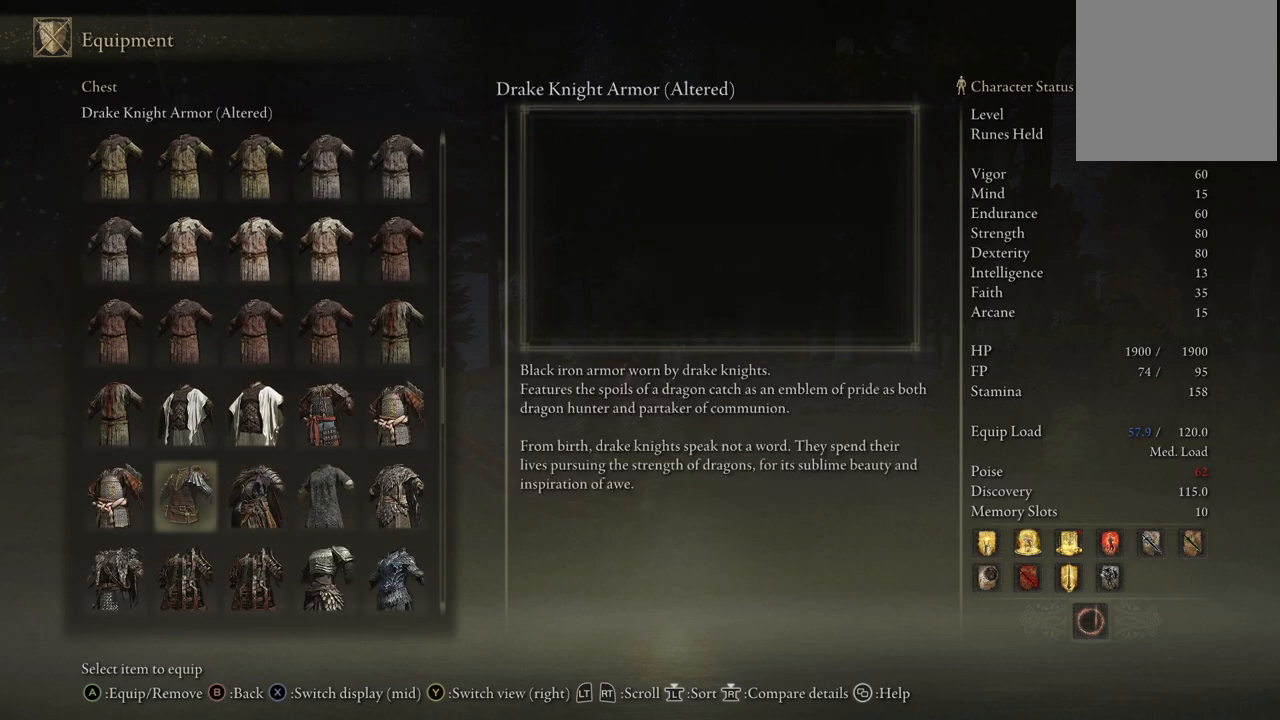
{"buttons": [], "left_stick": "center", "right_stick": "center", "events": []}
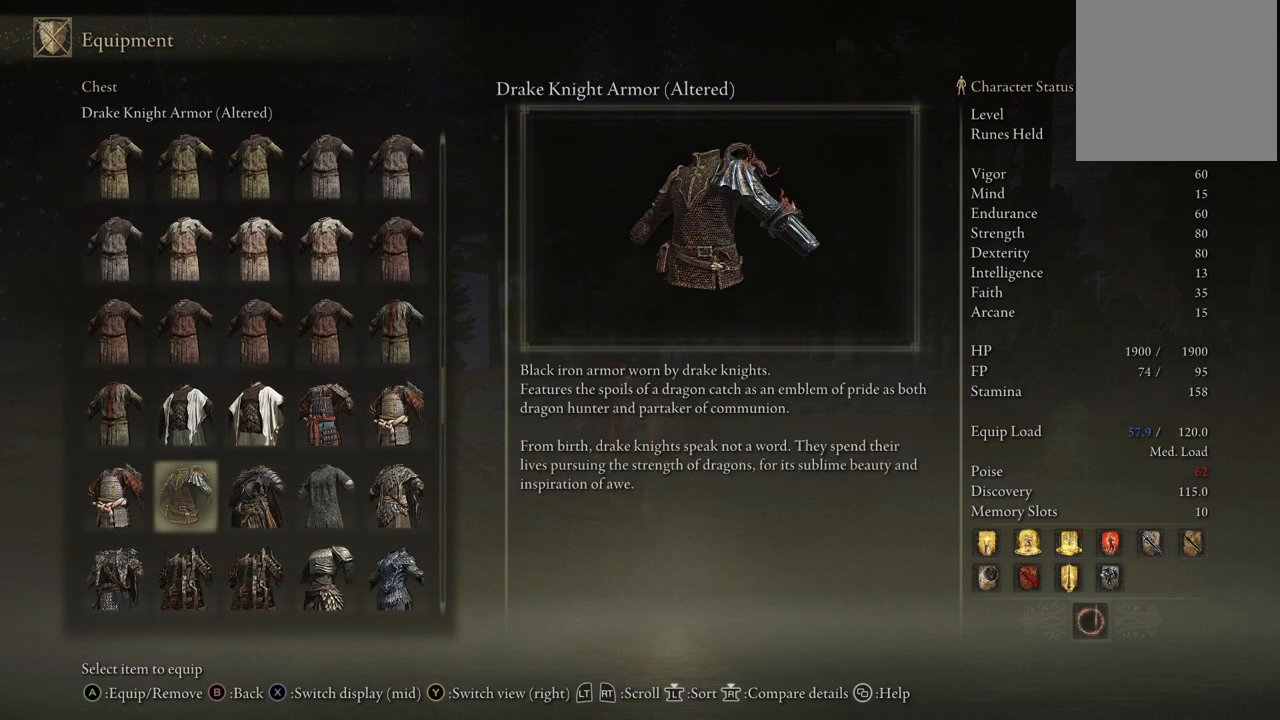
{"buttons": ["DPAD_RIGHT"], "left_stick": "center", "right_stick": "center", "events": [[233, "DPAD_RIGHT", "down"], [350, "DPAD_RIGHT", "up"], [450, "DPAD_RIGHT", "down"]]}
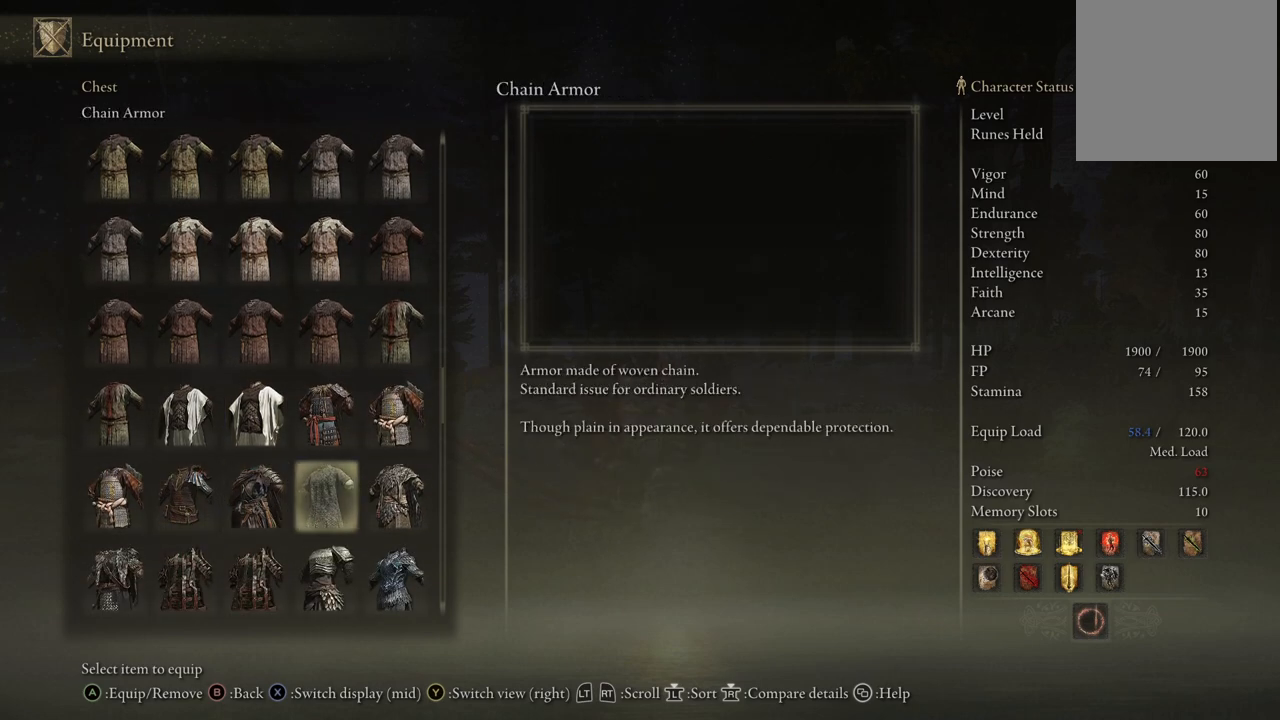
{"buttons": [], "left_stick": "center", "right_stick": "center", "events": [[33, "DPAD_RIGHT", "up"], [150, "DPAD_RIGHT", "down"], [233, "DPAD_RIGHT", "up"], [317, "DPAD_RIGHT", "down"], [433, "DPAD_RIGHT", "up"]]}
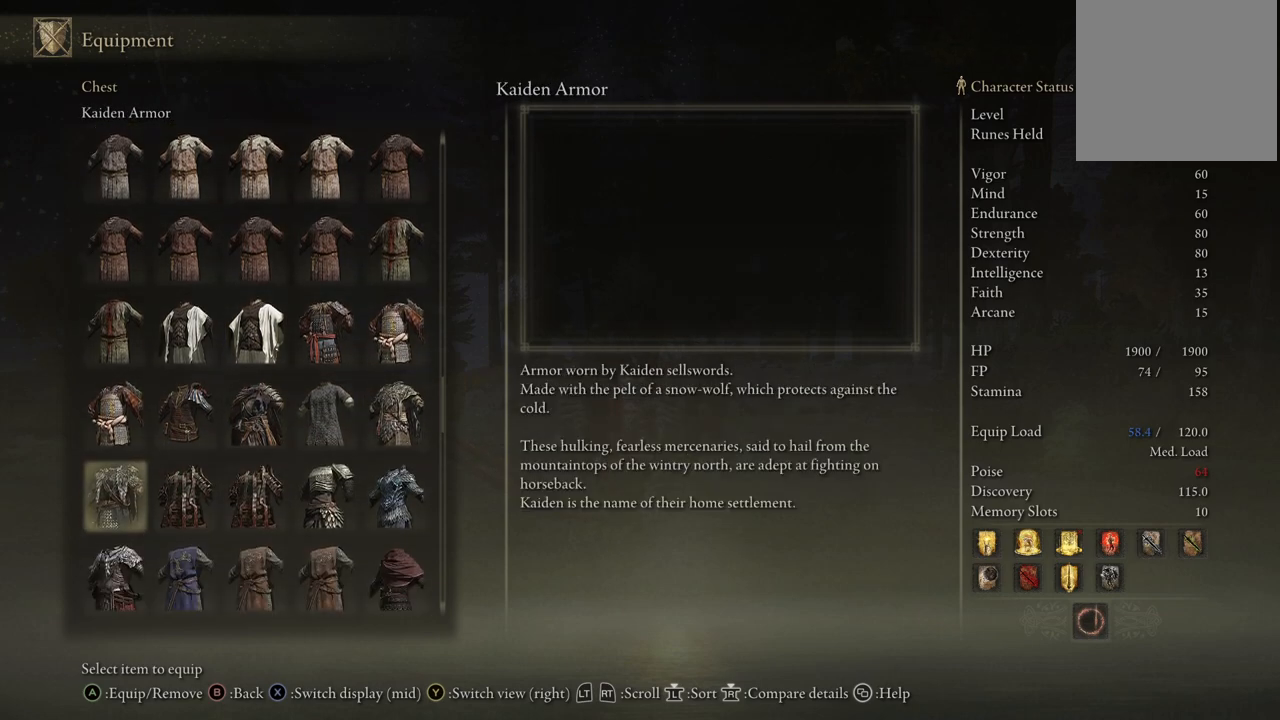
{"buttons": ["DPAD_RIGHT"], "left_stick": "center", "right_stick": "center", "events": [[50, "DPAD_RIGHT", "down"], [150, "DPAD_RIGHT", "up"], [250, "DPAD_RIGHT", "down"], [333, "DPAD_RIGHT", "up"], [450, "DPAD_RIGHT", "down"]]}
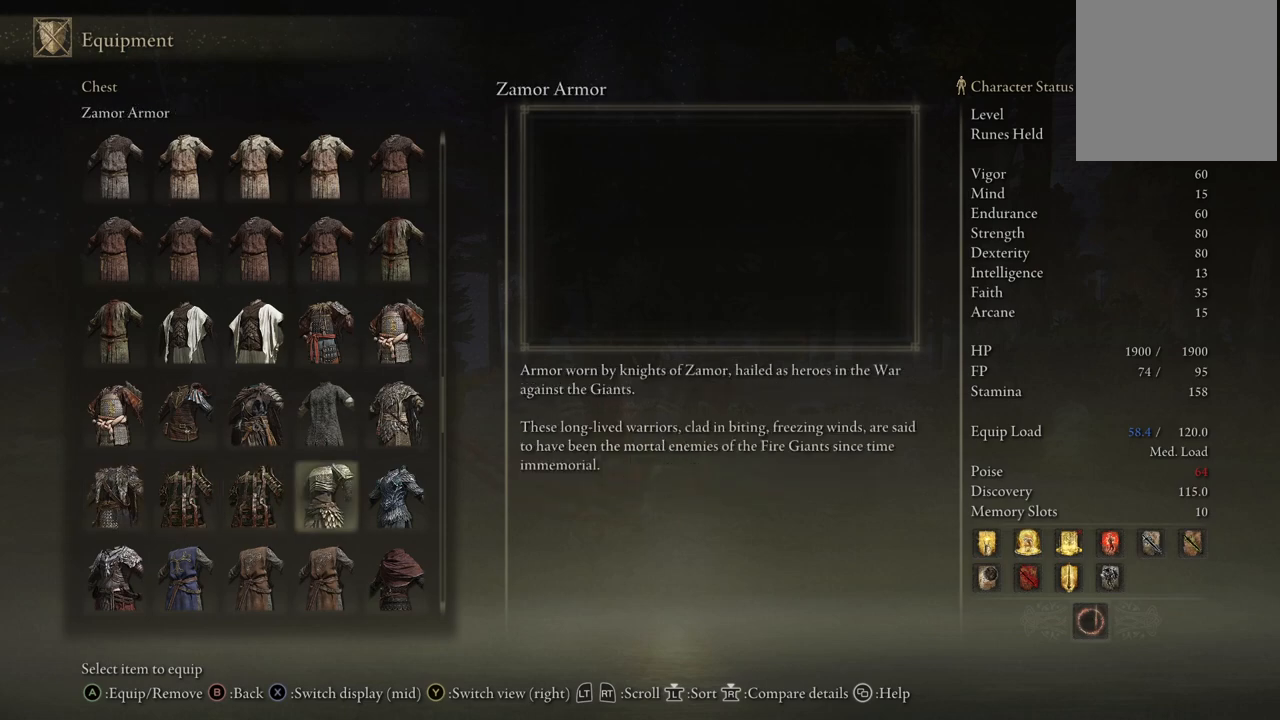
{"buttons": [], "left_stick": "center", "right_stick": "center", "events": [[67, "DPAD_RIGHT", "up"], [200, "DPAD_RIGHT", "down"], [333, "DPAD_RIGHT", "up"]]}
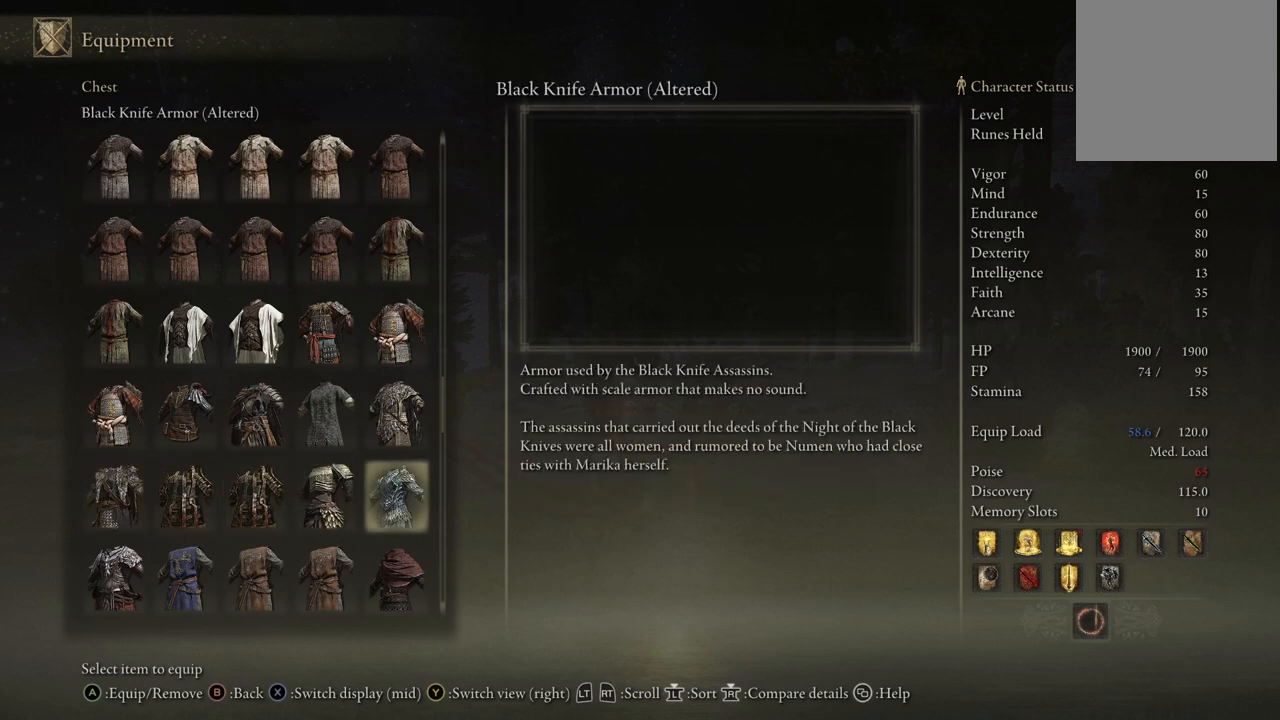
{"buttons": [], "left_stick": "center", "right_stick": "center", "events": []}
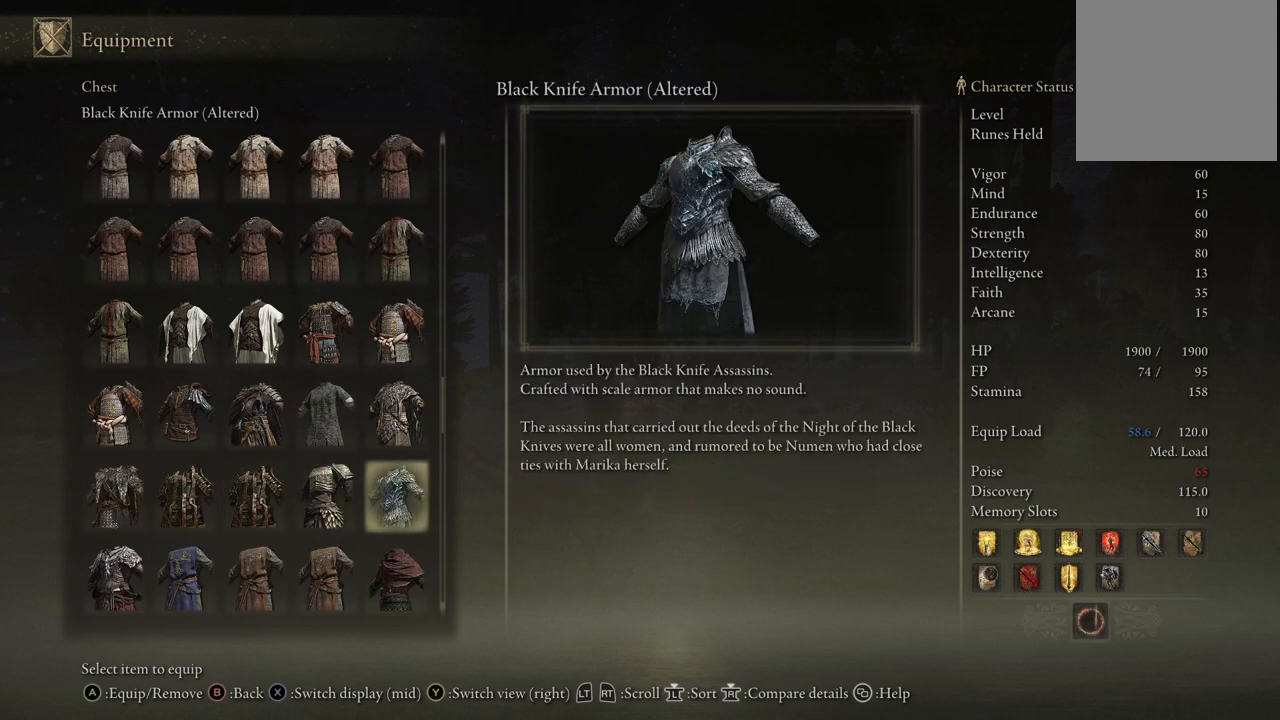
{"buttons": [], "left_stick": "center", "right_stick": "center", "events": []}
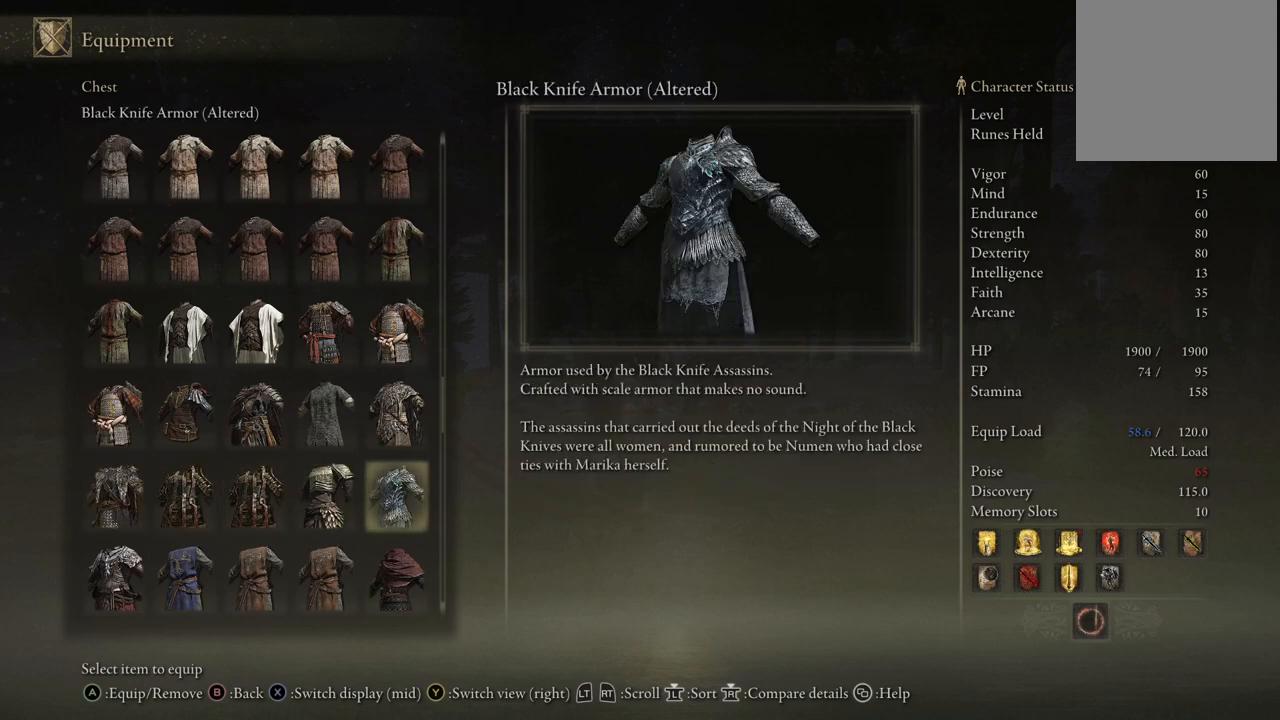
{"buttons": ["X"], "left_stick": "center", "right_stick": "center", "events": [[433, "X", "down"]]}
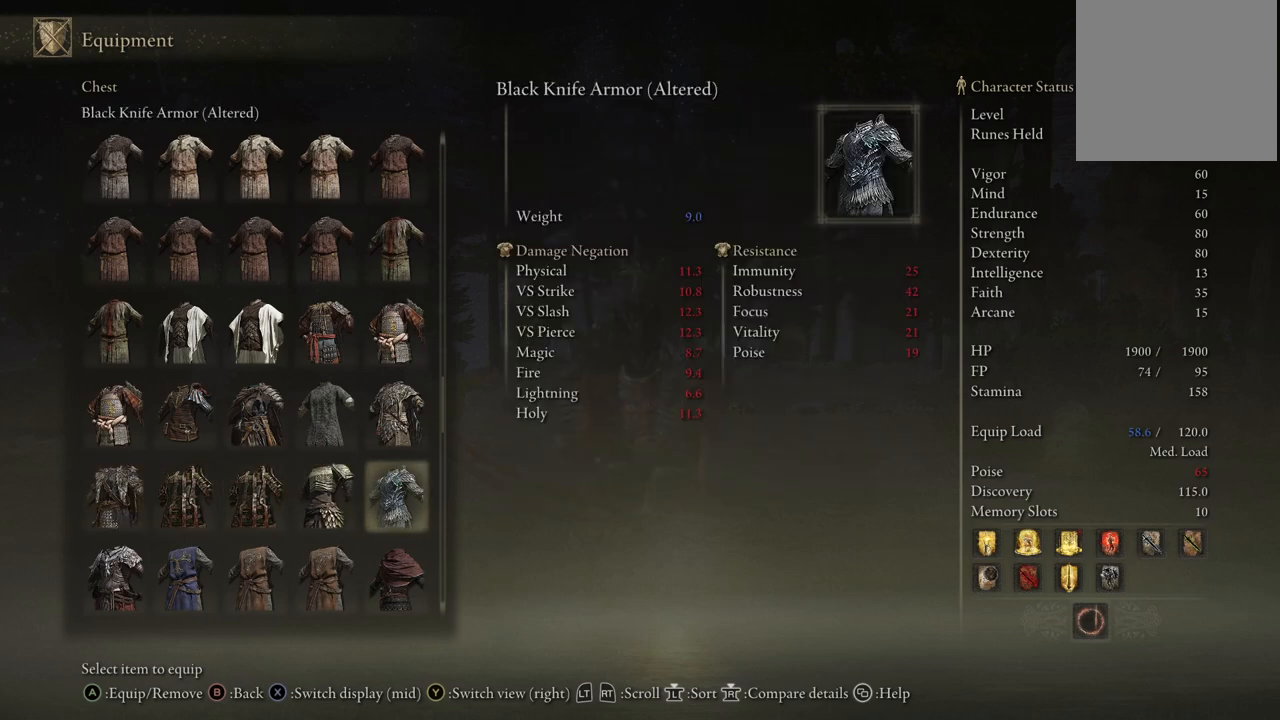
{"buttons": [], "left_stick": "center", "right_stick": "center", "events": [[50, "X", "up"]]}
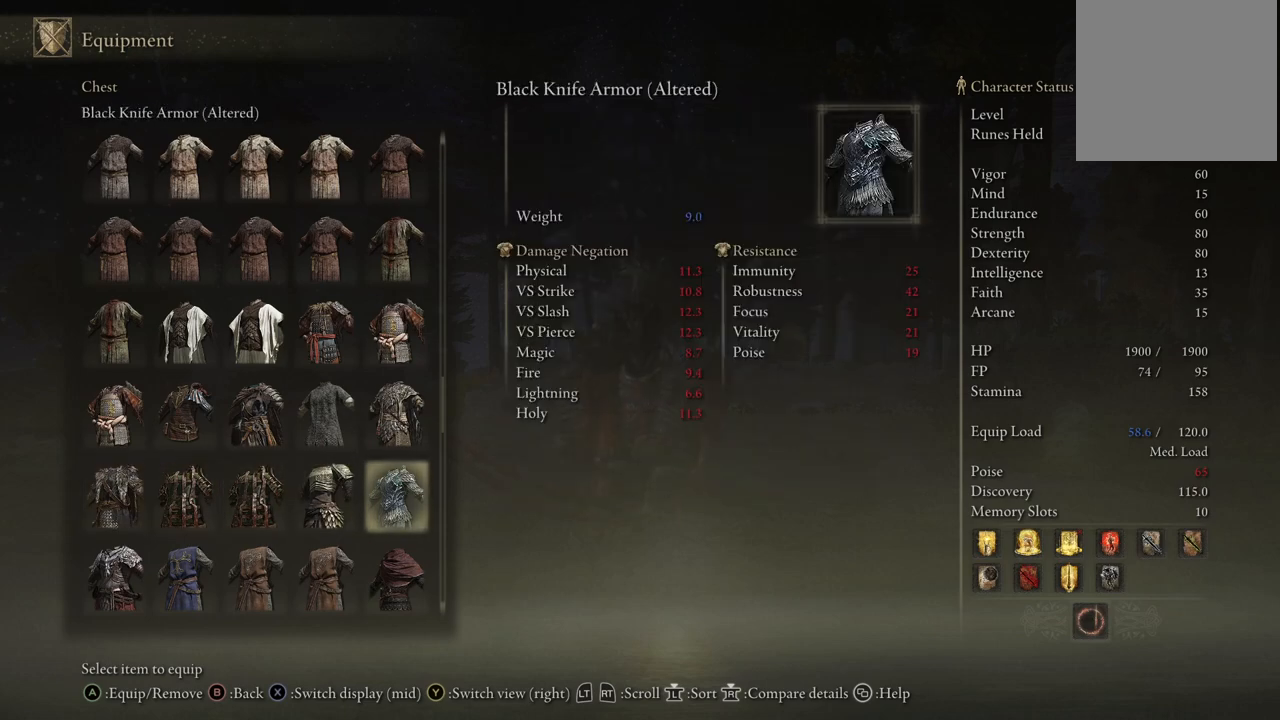
{"buttons": ["X"], "left_stick": "center", "right_stick": "center", "events": [[400, "X", "down"]]}
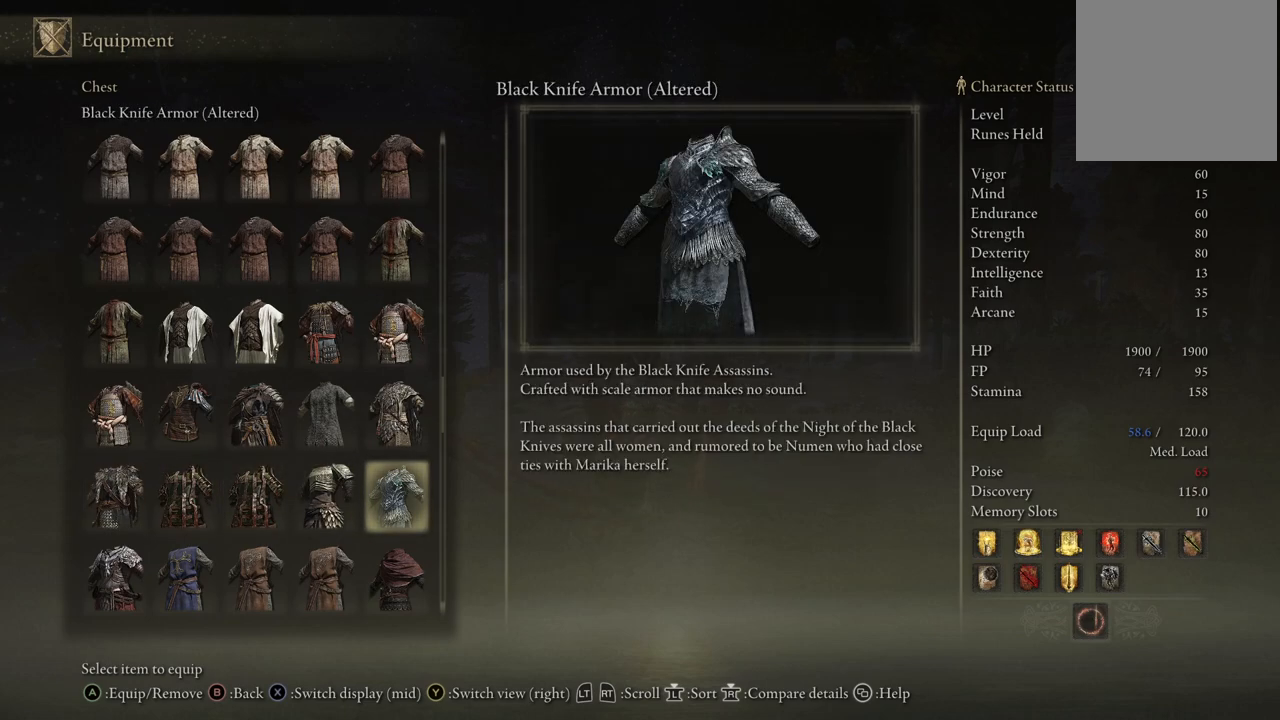
{"buttons": [], "left_stick": "center", "right_stick": "center", "events": [[33, "X", "up"]]}
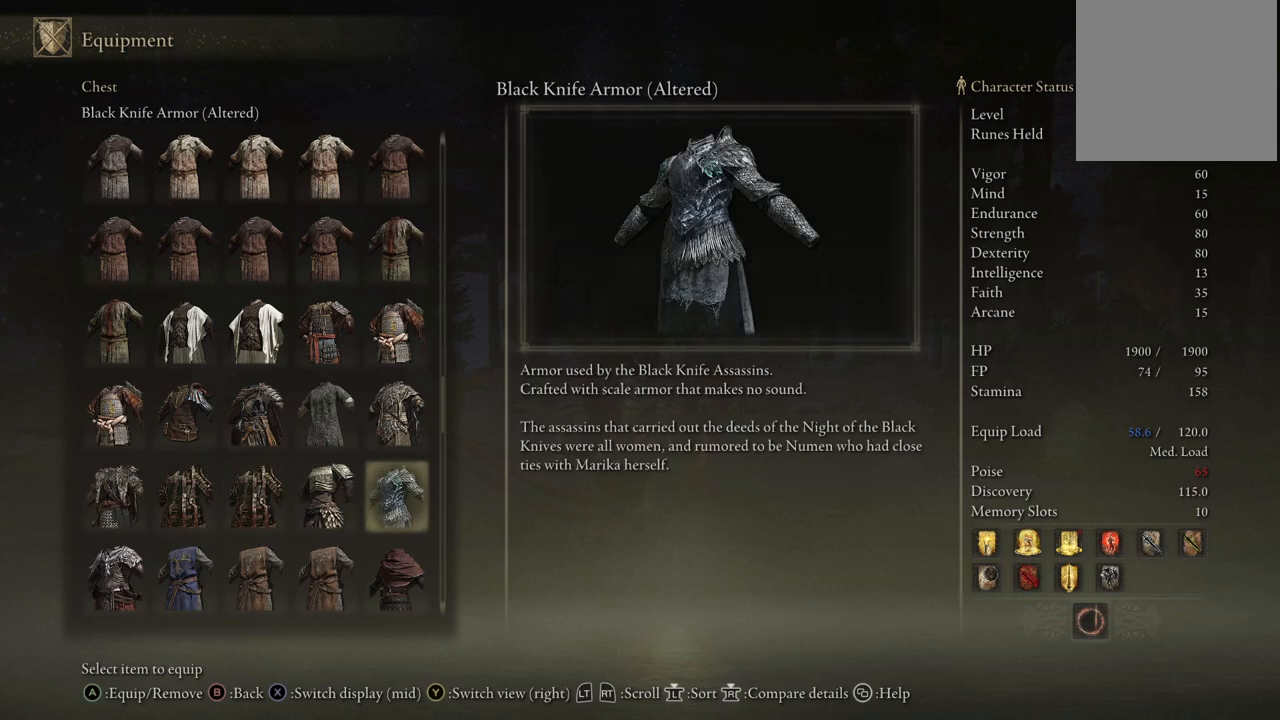
{"buttons": [], "left_stick": "center", "right_stick": "center", "events": []}
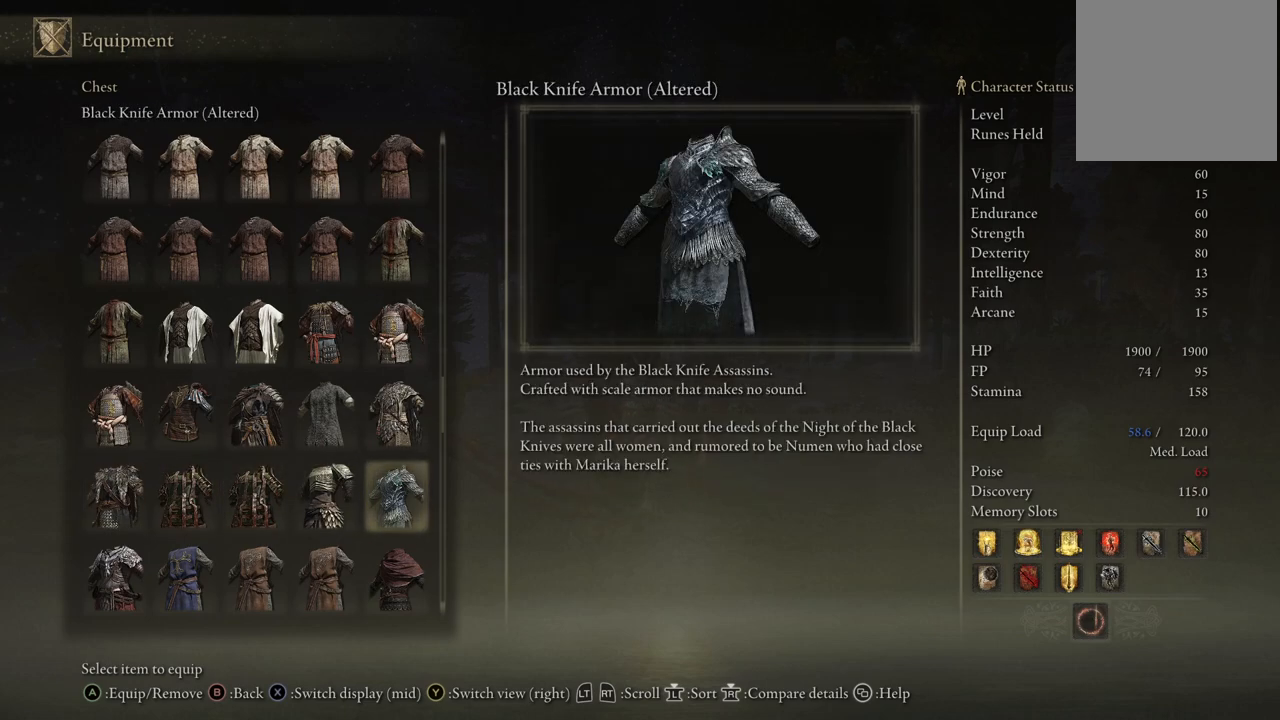
{"buttons": [], "left_stick": "center", "right_stick": "center", "events": []}
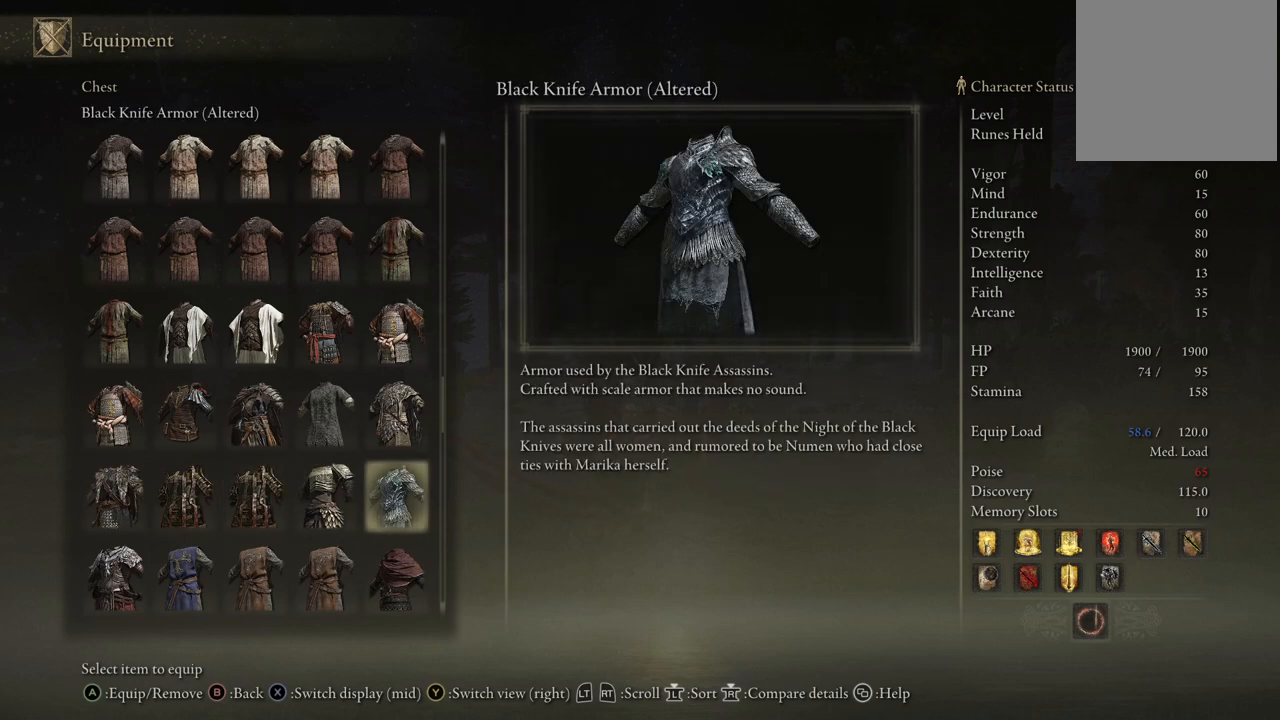
{"buttons": [], "left_stick": "center", "right_stick": "center", "events": [[367, "DPAD_DOWN", "down"], [483, "DPAD_DOWN", "up"]]}
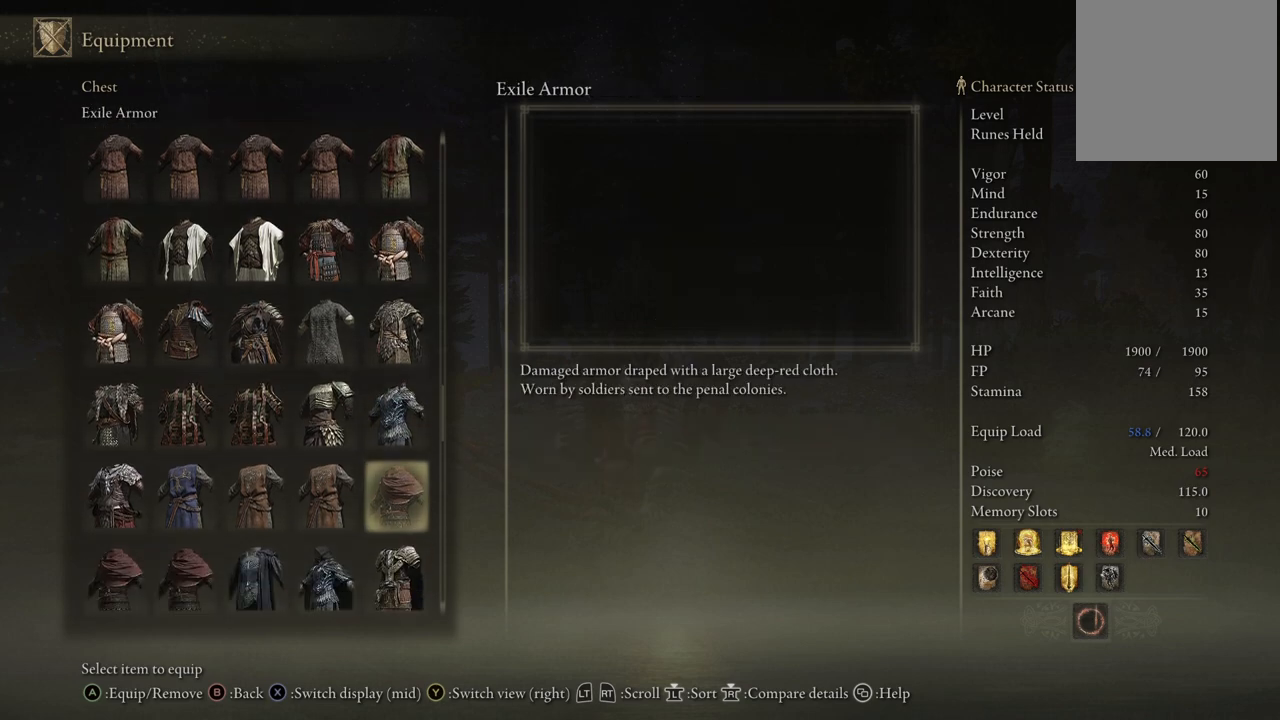
{"buttons": [], "left_stick": "center", "right_stick": "center", "events": []}
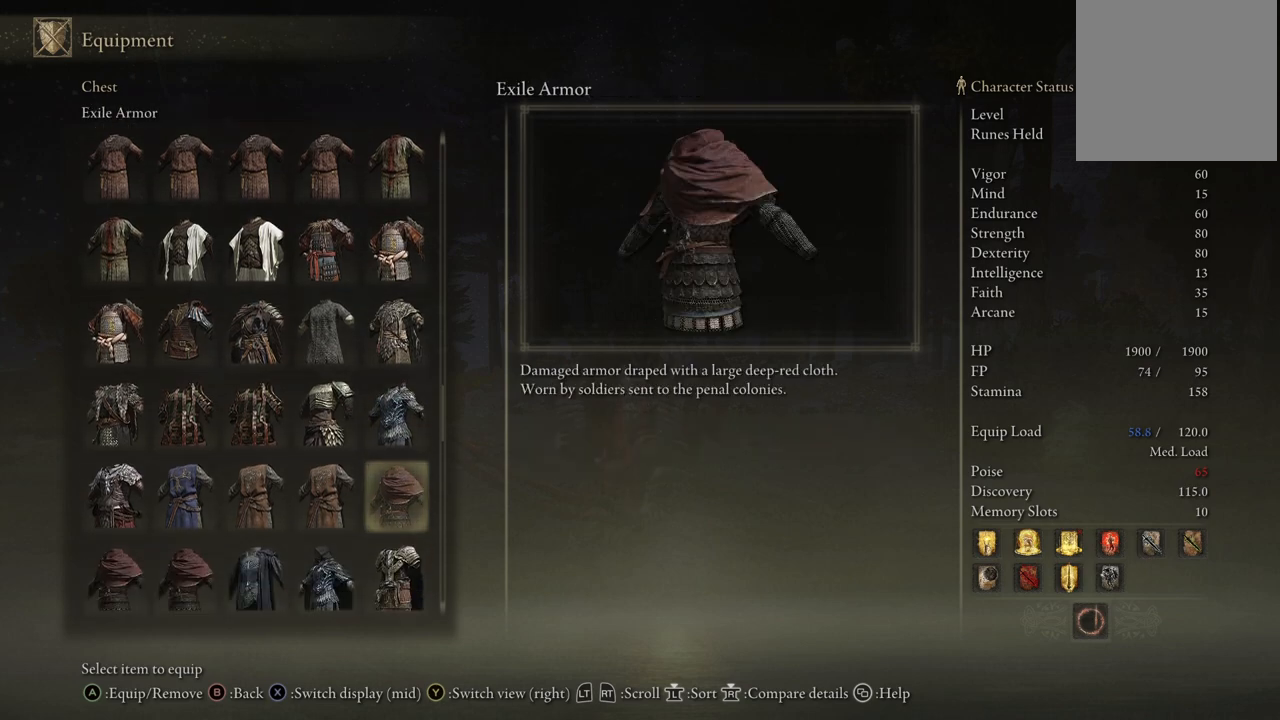
{"buttons": [], "left_stick": "center", "right_stick": "center", "events": [[233, "DPAD_UP", "down"], [333, "DPAD_UP", "up"]]}
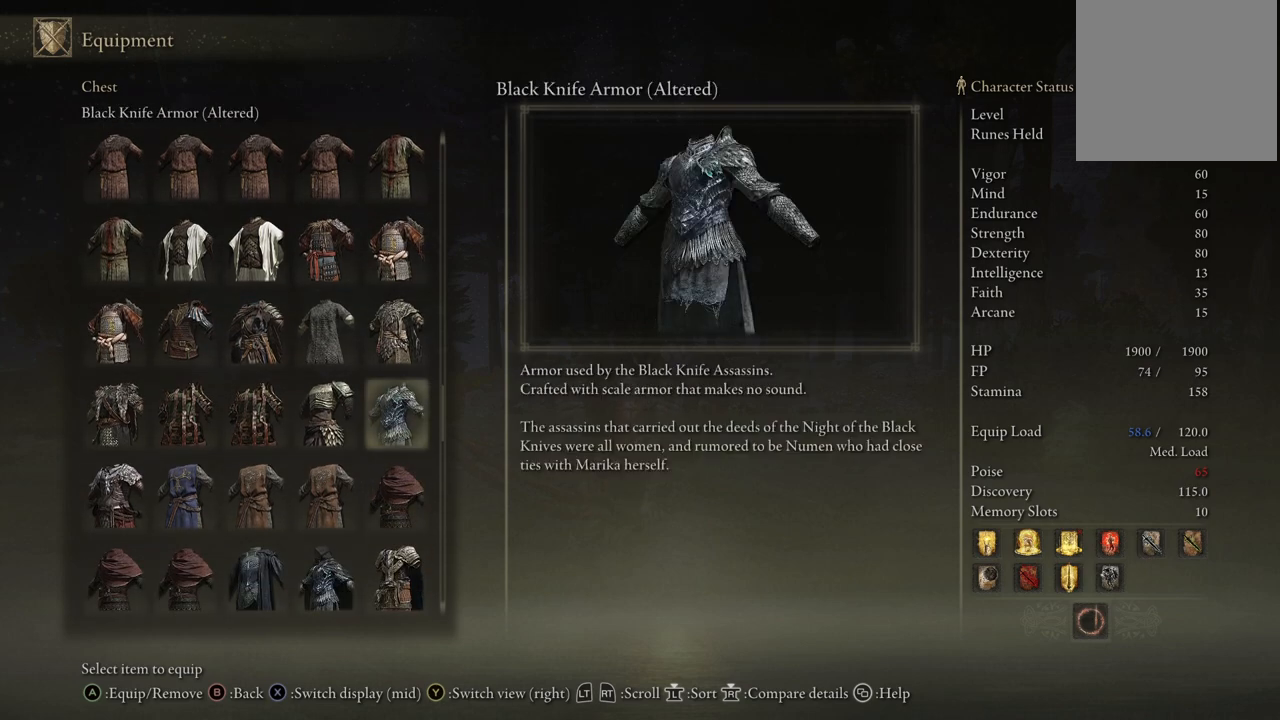
{"buttons": [], "left_stick": "center", "right_stick": "center", "events": [[50, "DPAD_DOWN", "down"], [167, "DPAD_DOWN", "up"]]}
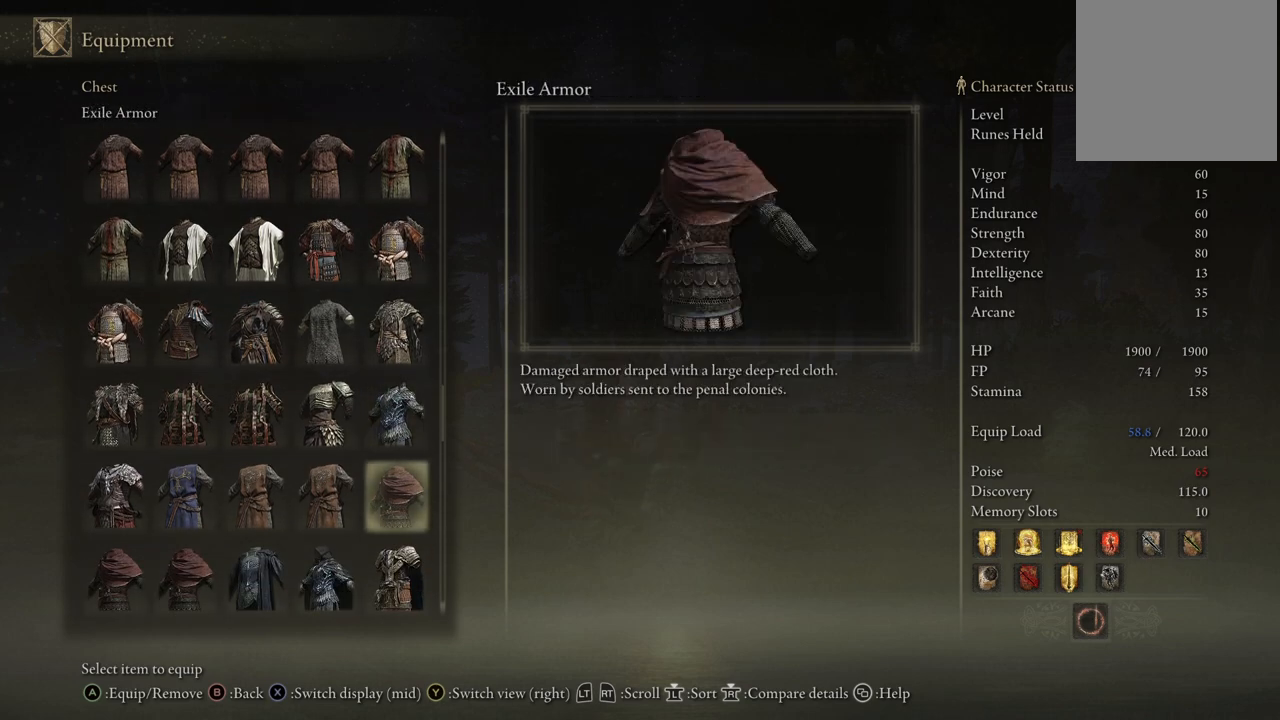
{"buttons": [], "left_stick": "center", "right_stick": "center", "events": [[50, "DPAD_UP", "down"], [183, "DPAD_UP", "up"]]}
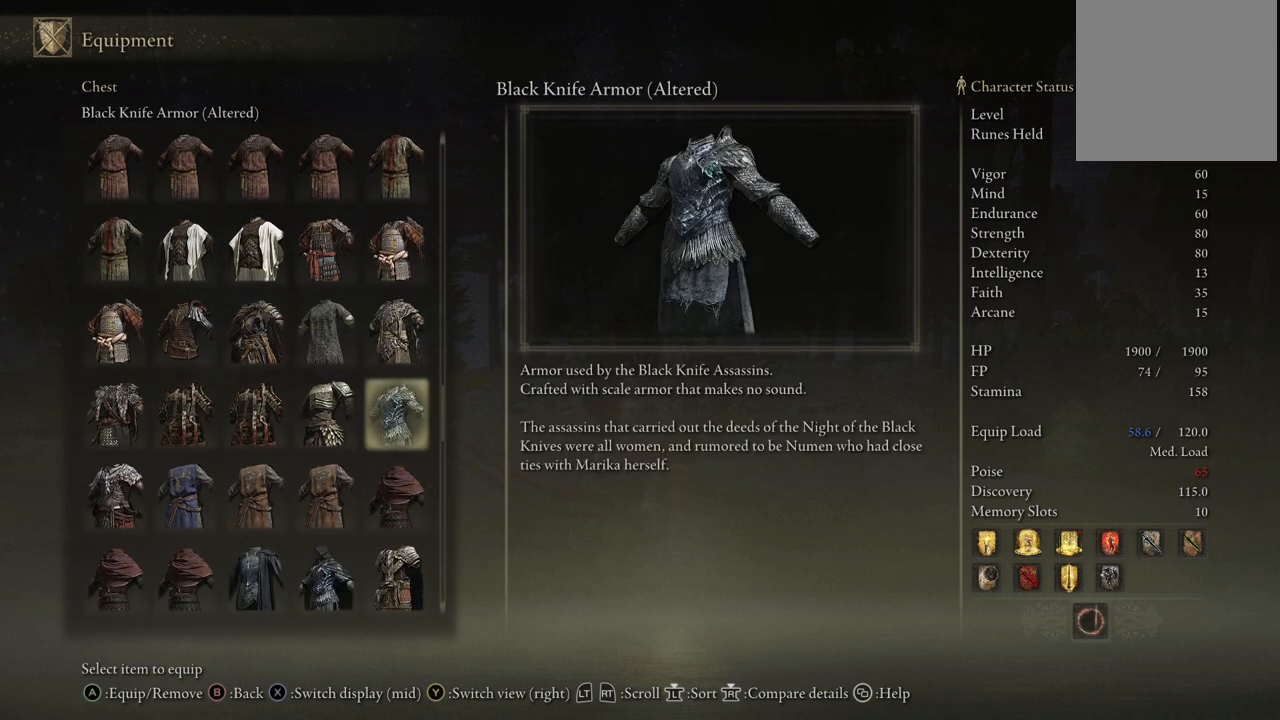
{"buttons": [], "left_stick": "center", "right_stick": "center", "events": [[367, "DPAD_LEFT", "down"], [467, "DPAD_LEFT", "up"]]}
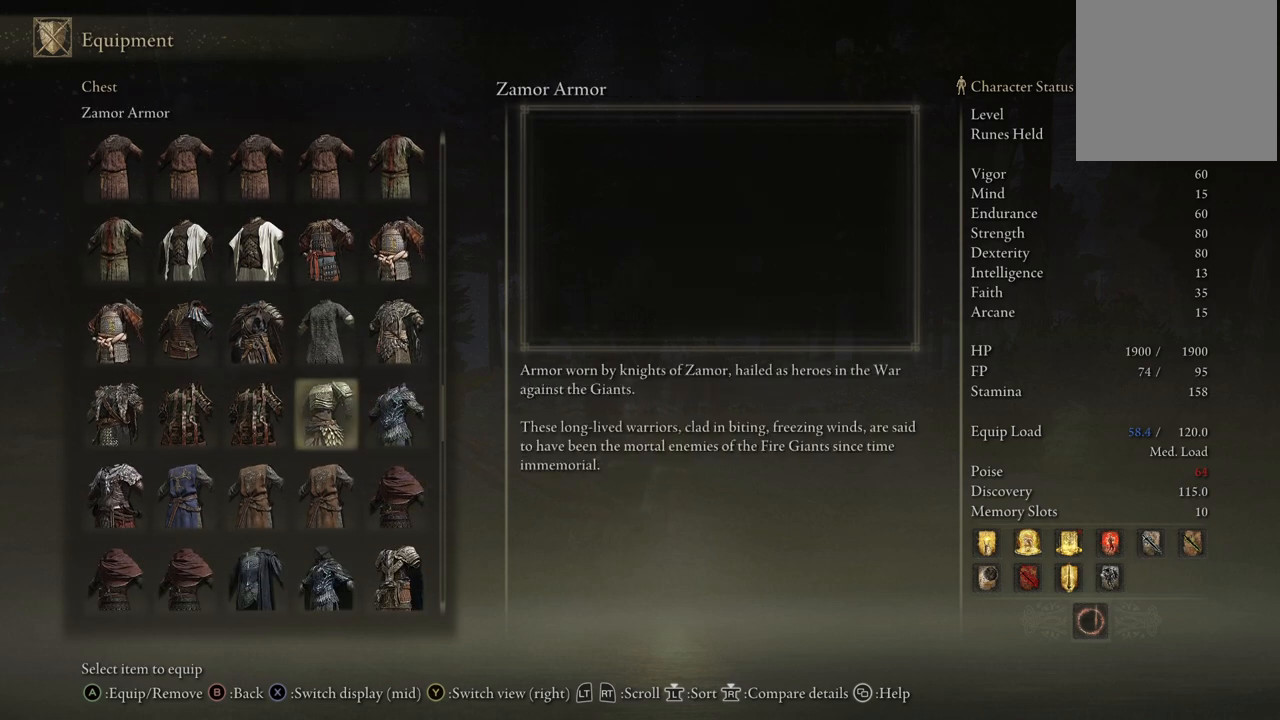
{"buttons": [], "left_stick": "center", "right_stick": "center", "events": []}
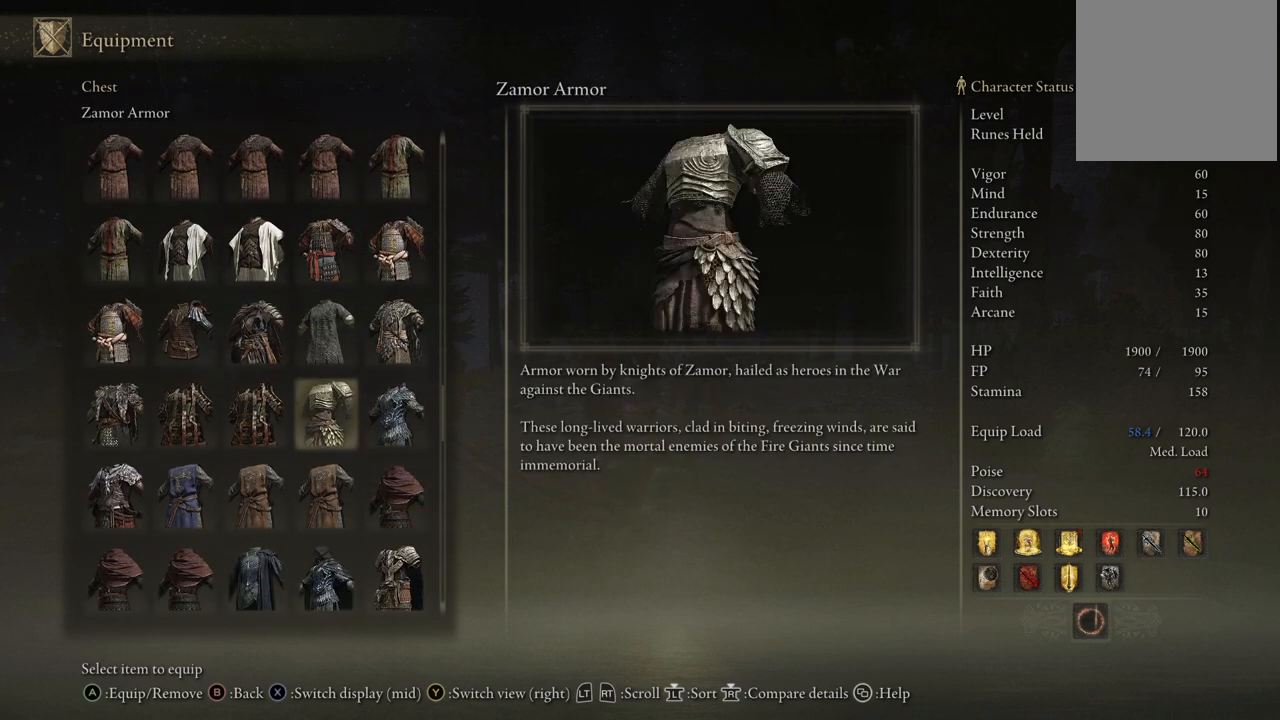
{"buttons": ["DPAD_DOWN"], "left_stick": "center", "right_stick": "center", "events": [[50, "DPAD_RIGHT", "down"], [133, "A", "down"], [133, "DPAD_RIGHT", "up"], [233, "A", "up"], [350, "DPAD_DOWN", "down"]]}